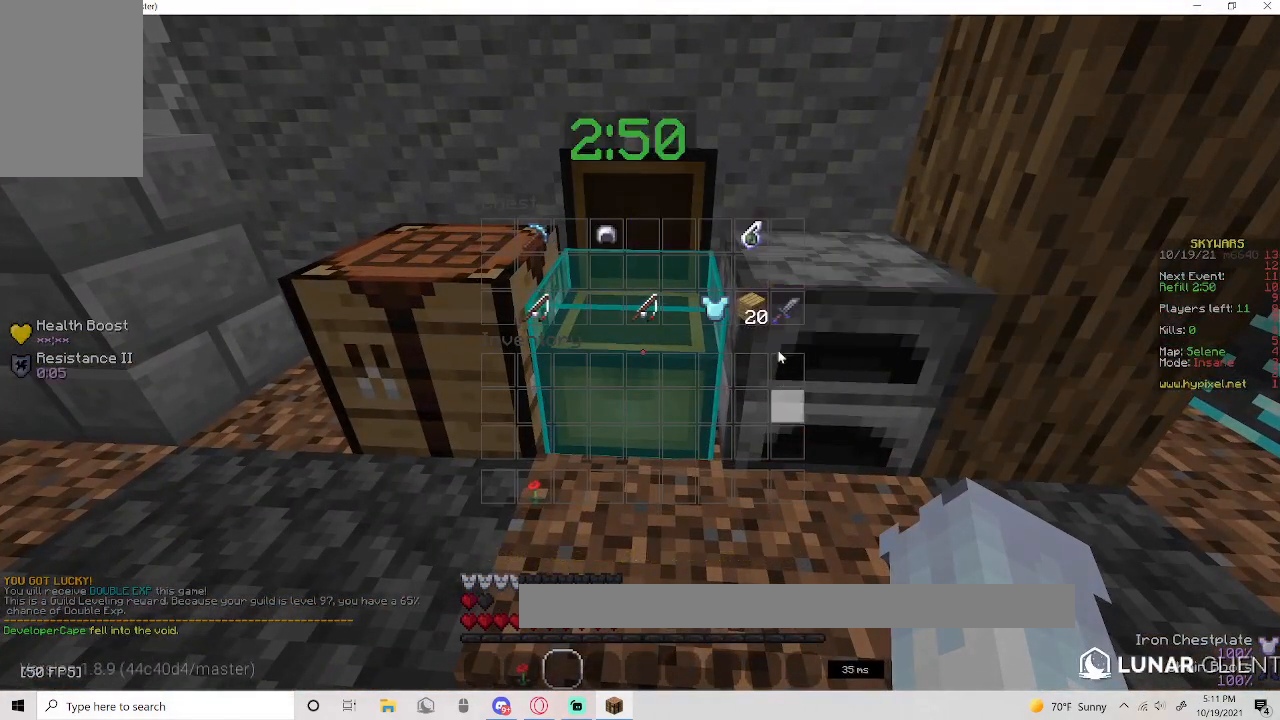
Gameplay with keyboard and mouse; each line is a JSON object with the keys and mouse buttons held at the frame after it. "events" lists presses ("down") and releases ("up") of "a", "d", "s", "space", "w", "mouse_left" and "mouse_right" between this image and that frame as [ms after this image, input, new state], when the widget could be followed in between. "mouse_left", "mouse_right" = the "left", "right" buttons of the "mouse" list. No other keys are recorded. Fast repeated clicks can show as one long hold. Mouse movement is not recorded.
{"keys": [], "mouse": [], "events": []}
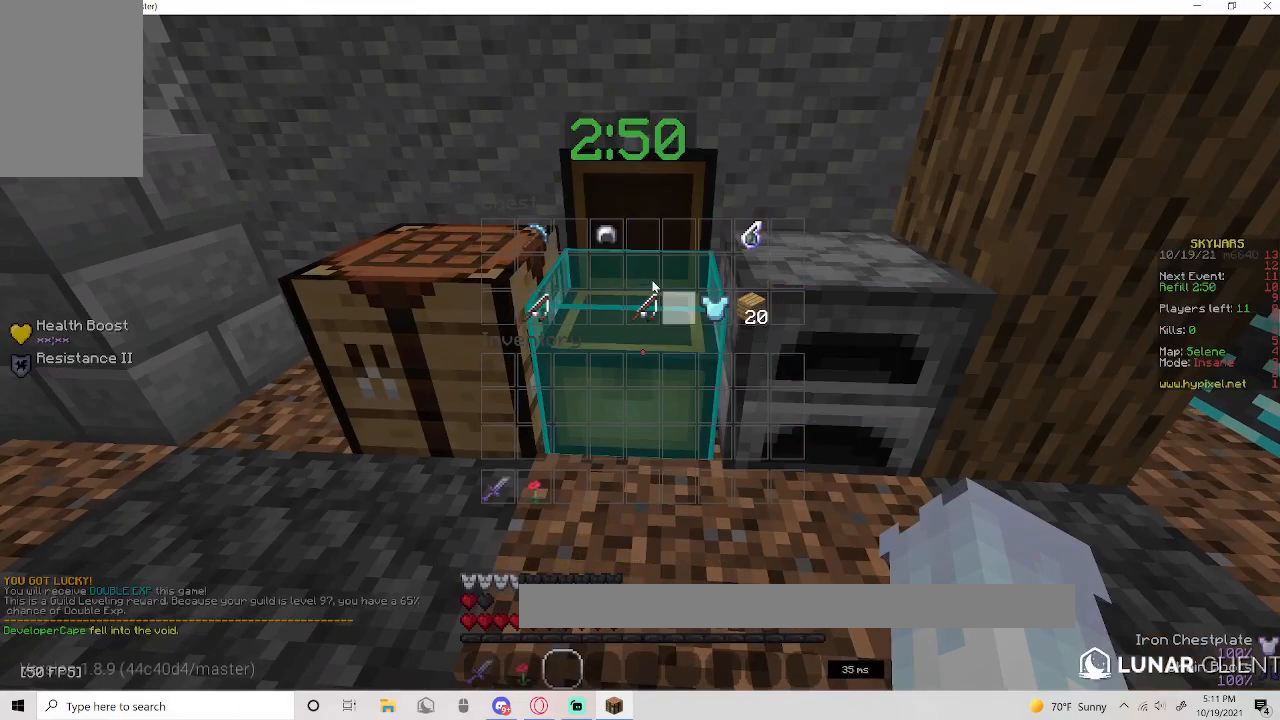
{"keys": [], "mouse": [], "events": []}
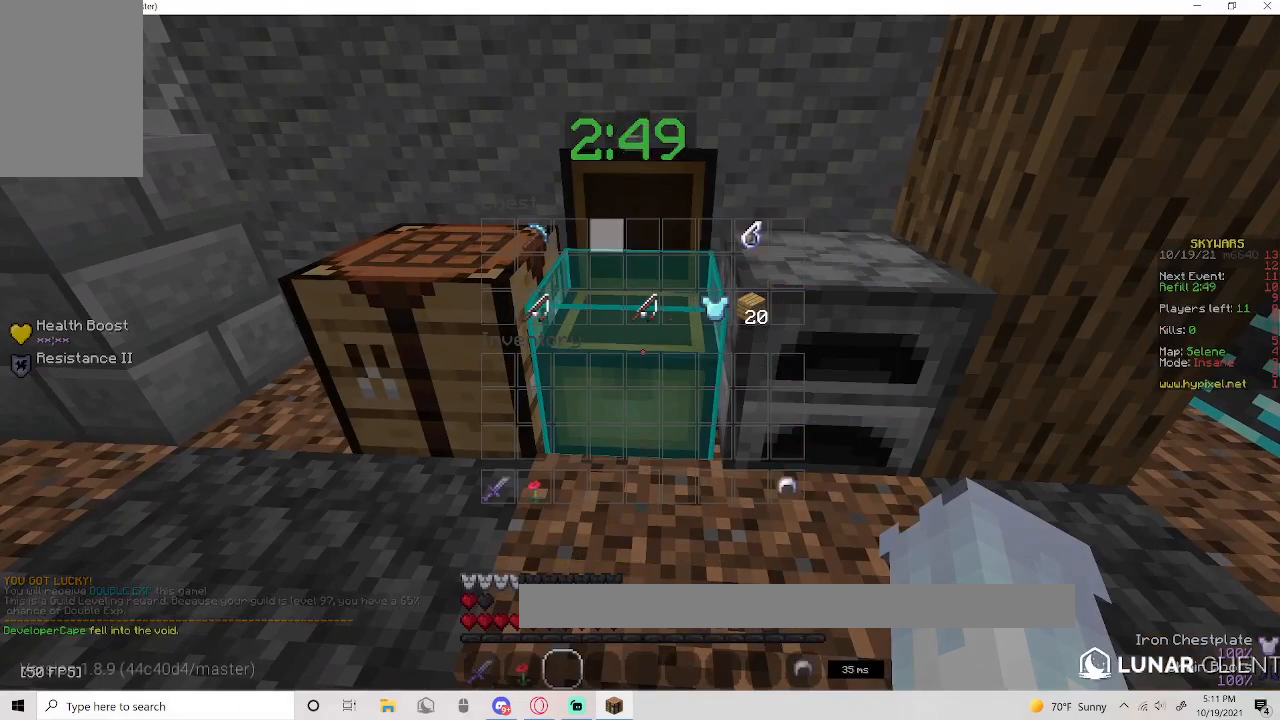
{"keys": ["a", "w"], "mouse": [], "events": [[167, "w", "down"], [467, "a", "down"]]}
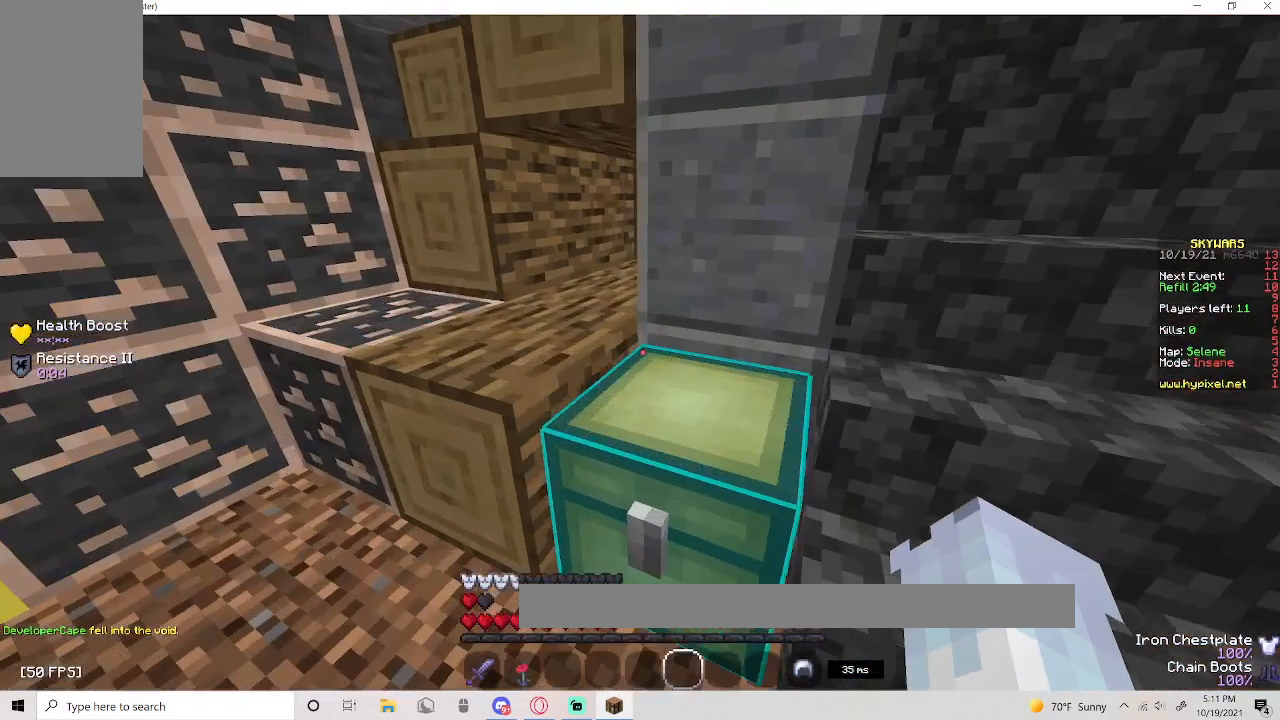
{"keys": ["d"], "mouse": ["right"], "events": [[50, "w", "up"], [217, "a", "up"], [333, "d", "down"], [333, "mouse_right", "down"]]}
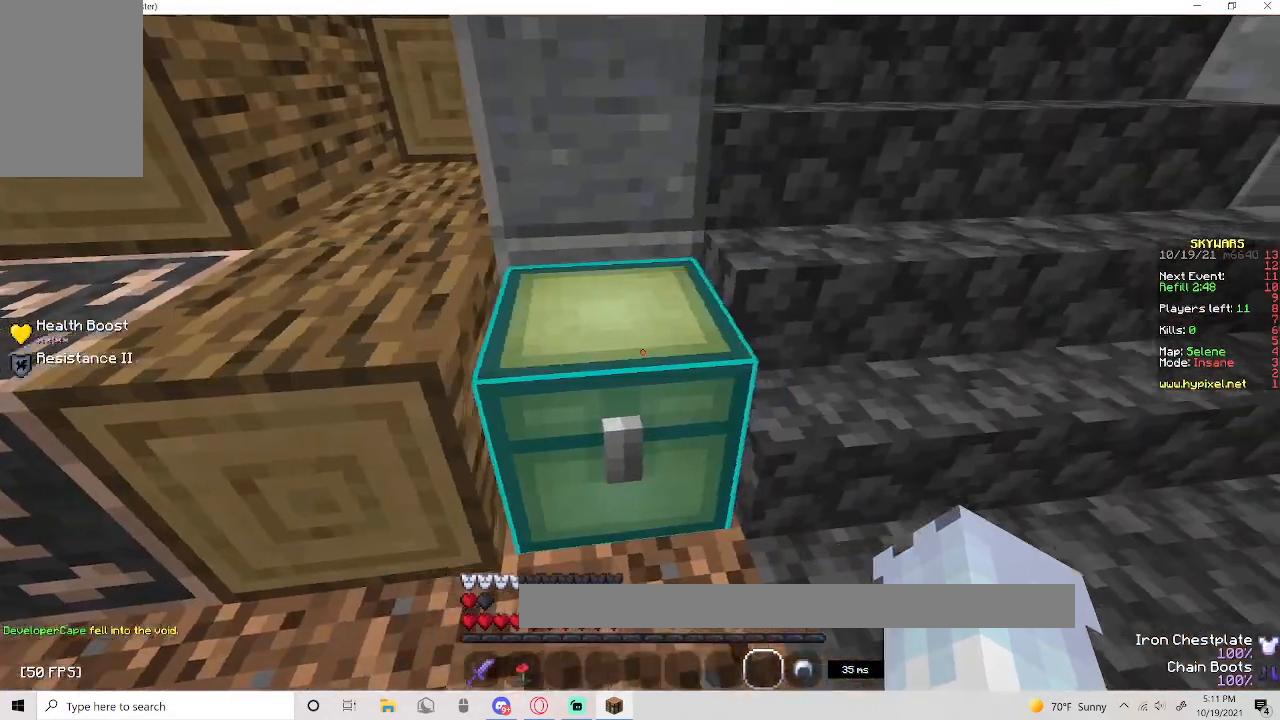
{"keys": [], "mouse": [], "events": [[67, "d", "up"], [183, "mouse_right", "up"]]}
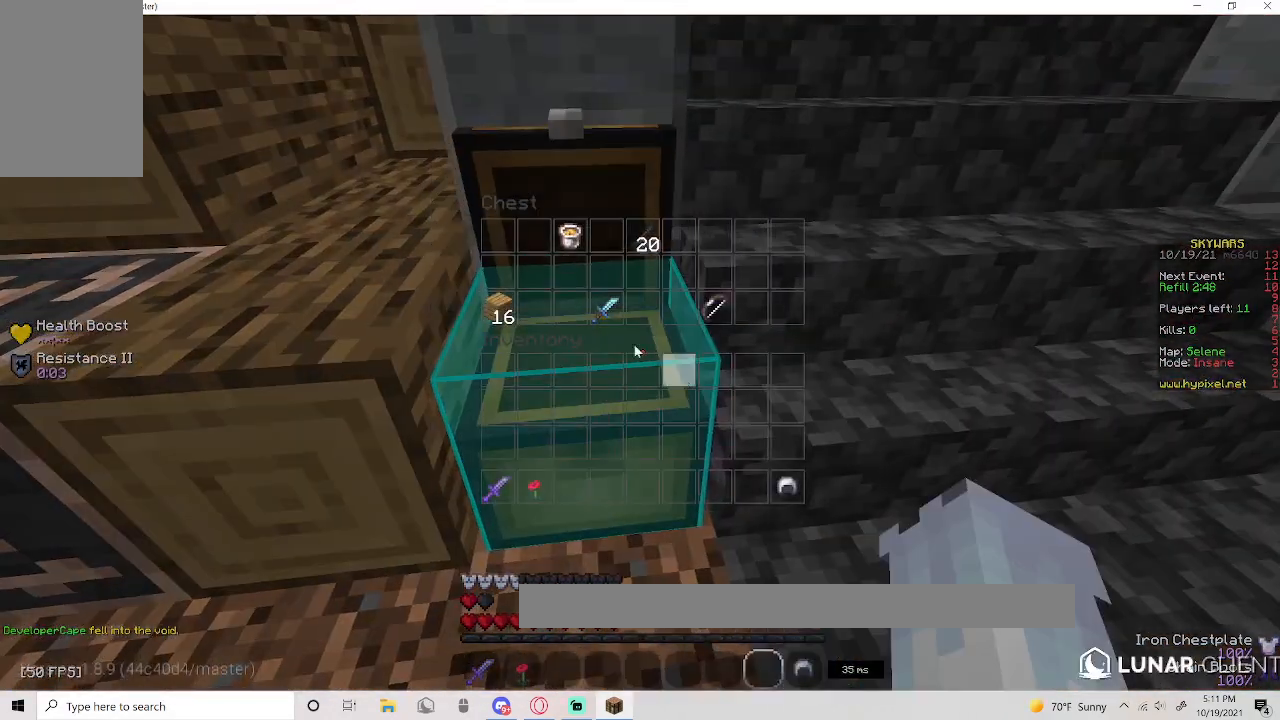
{"keys": [], "mouse": [], "events": []}
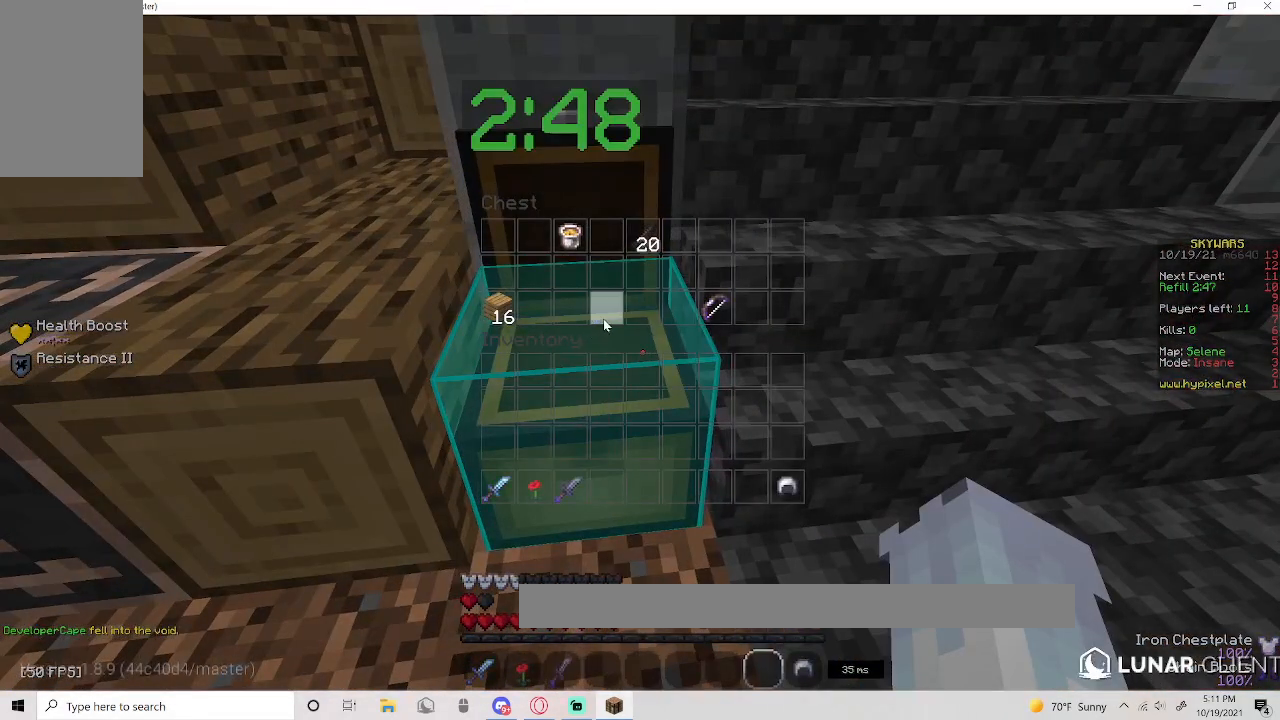
{"keys": [], "mouse": [], "events": []}
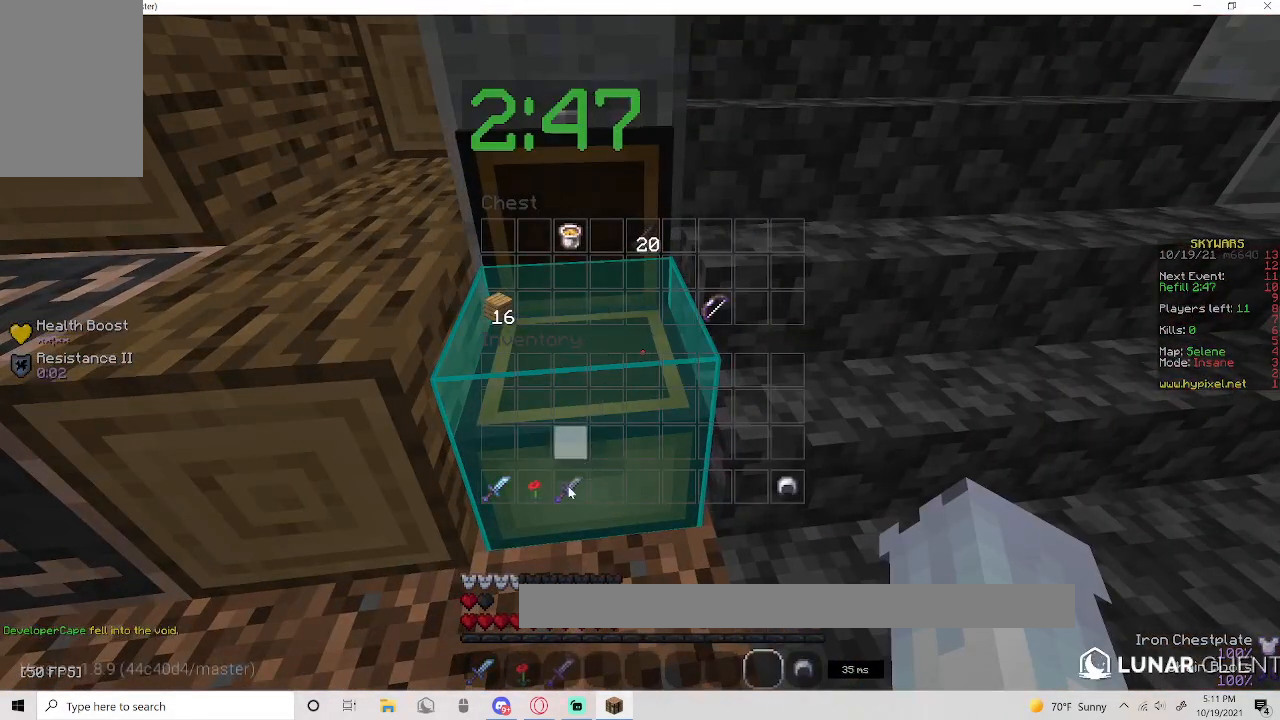
{"keys": [], "mouse": [], "events": []}
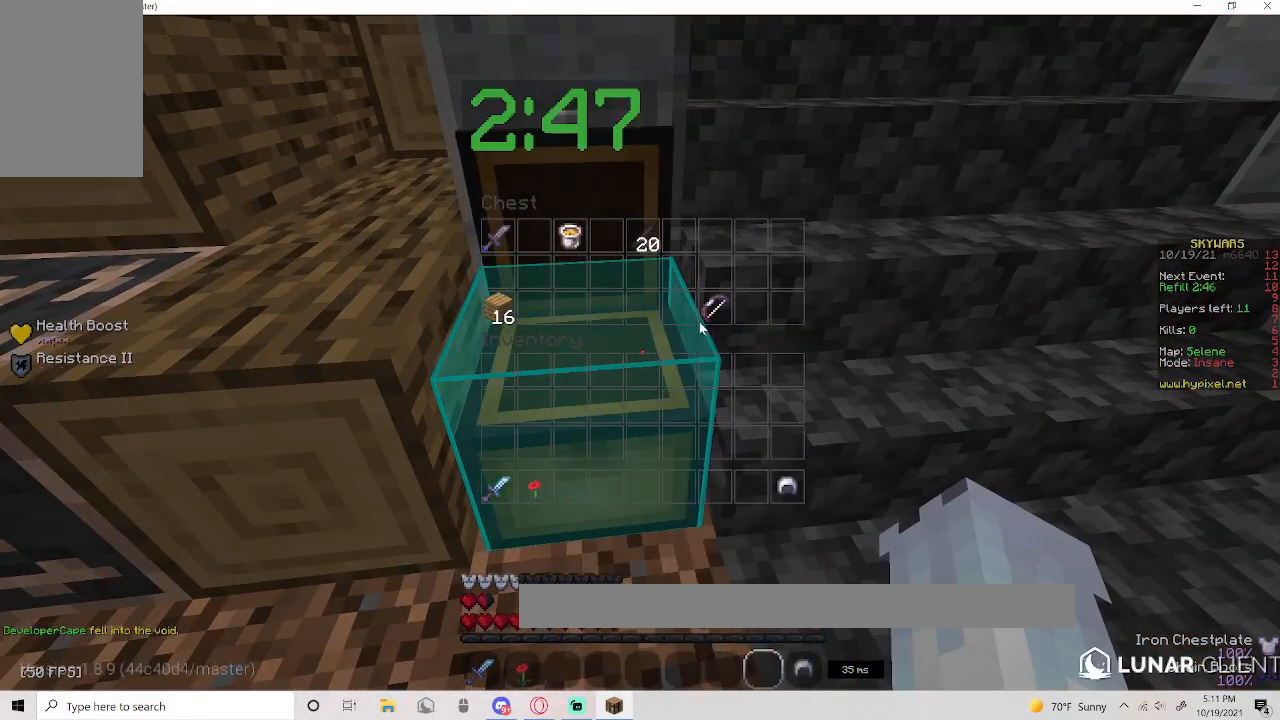
{"keys": [], "mouse": [], "events": []}
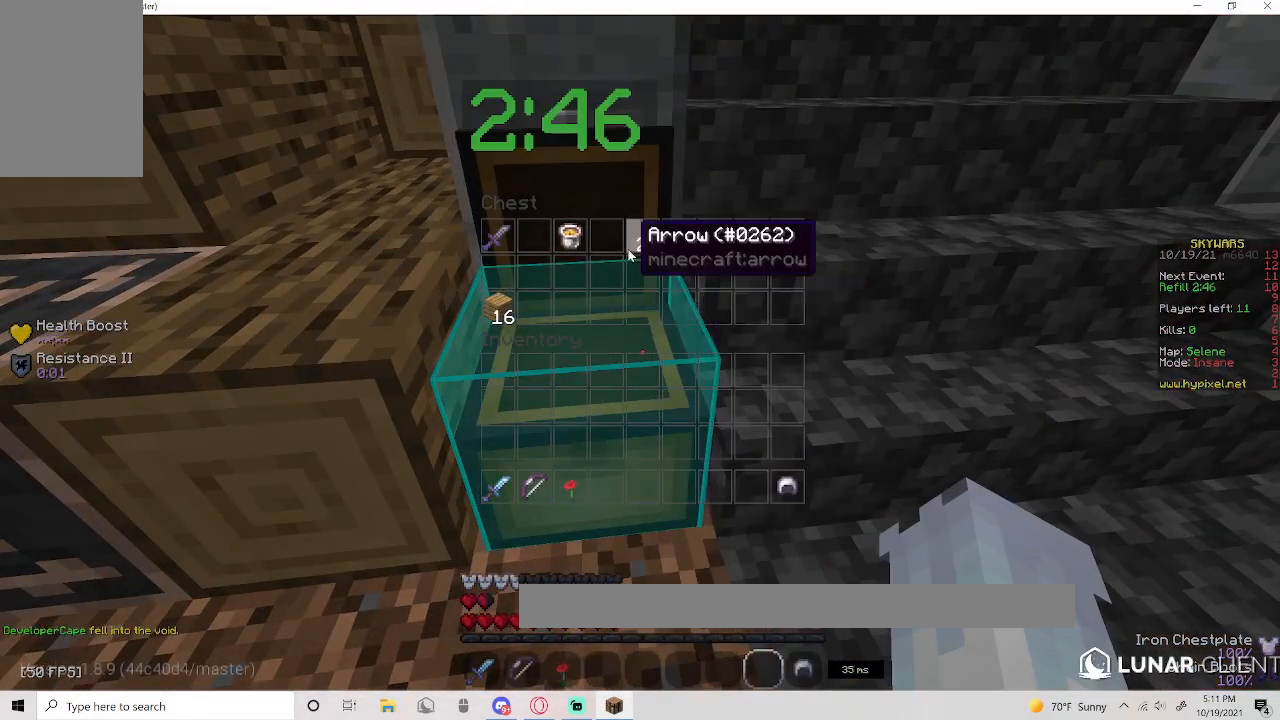
{"keys": [], "mouse": [], "events": []}
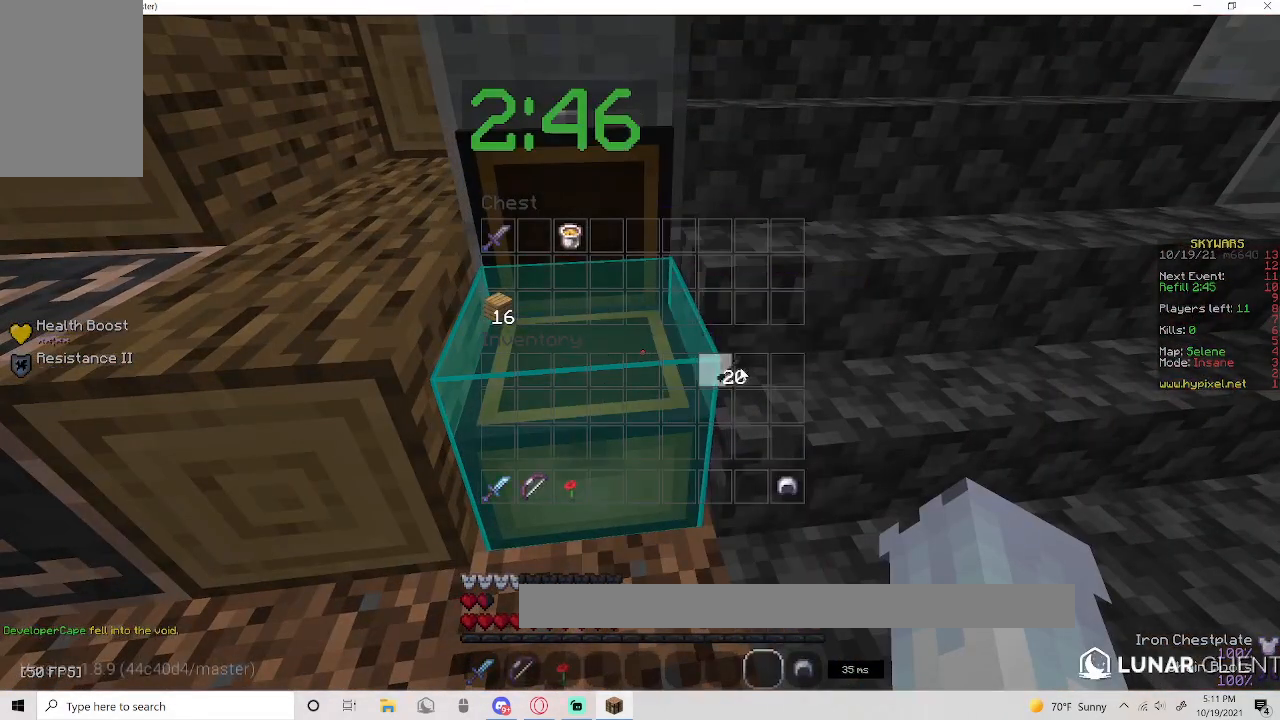
{"keys": [], "mouse": [], "events": []}
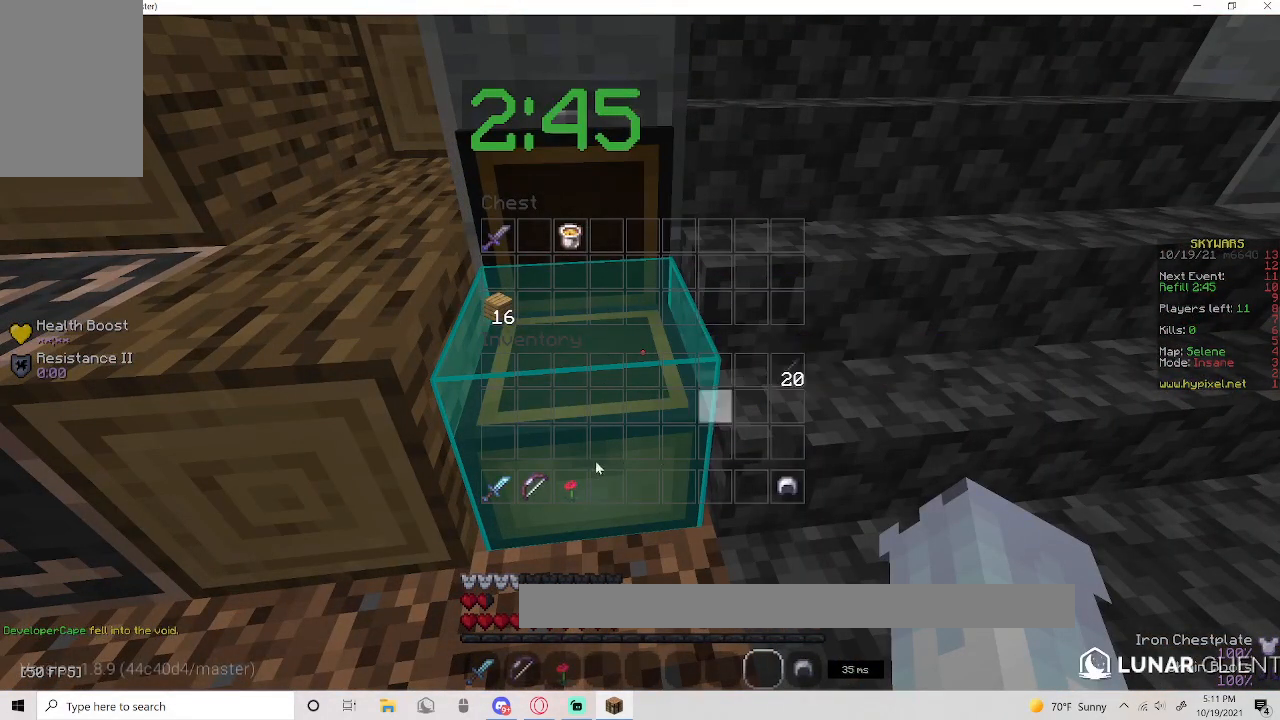
{"keys": [], "mouse": [], "events": []}
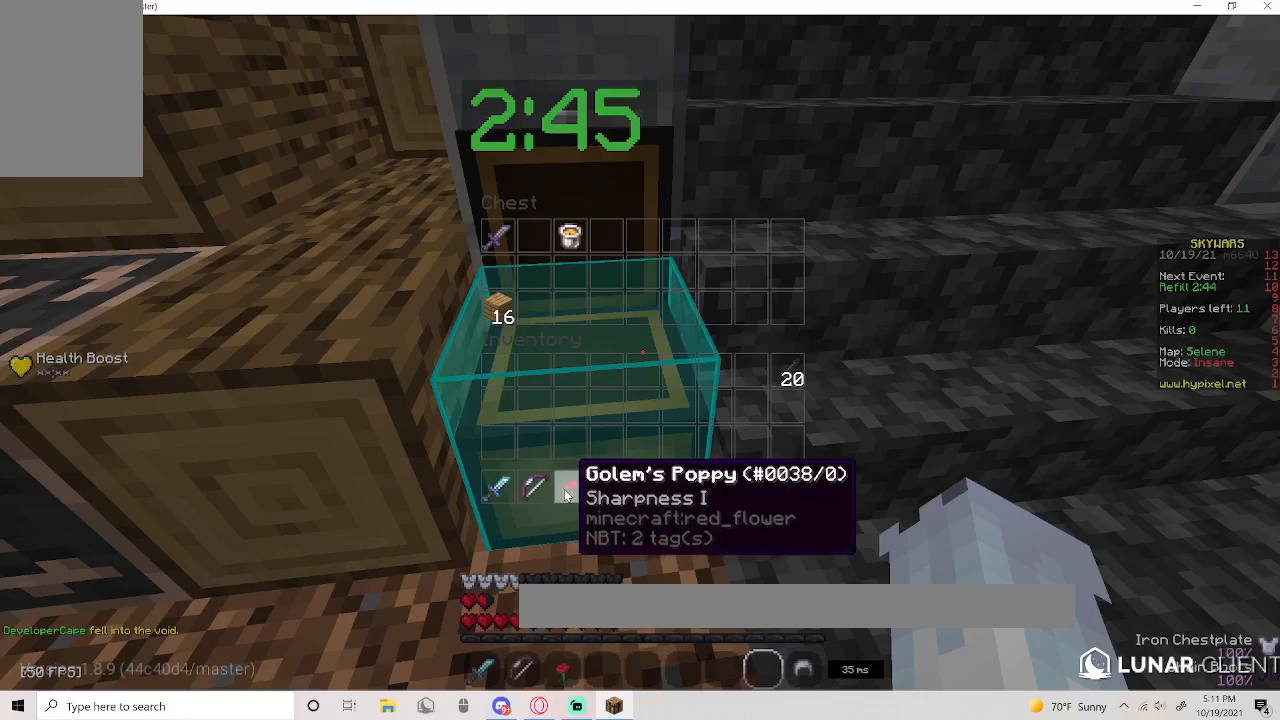
{"keys": [], "mouse": [], "events": []}
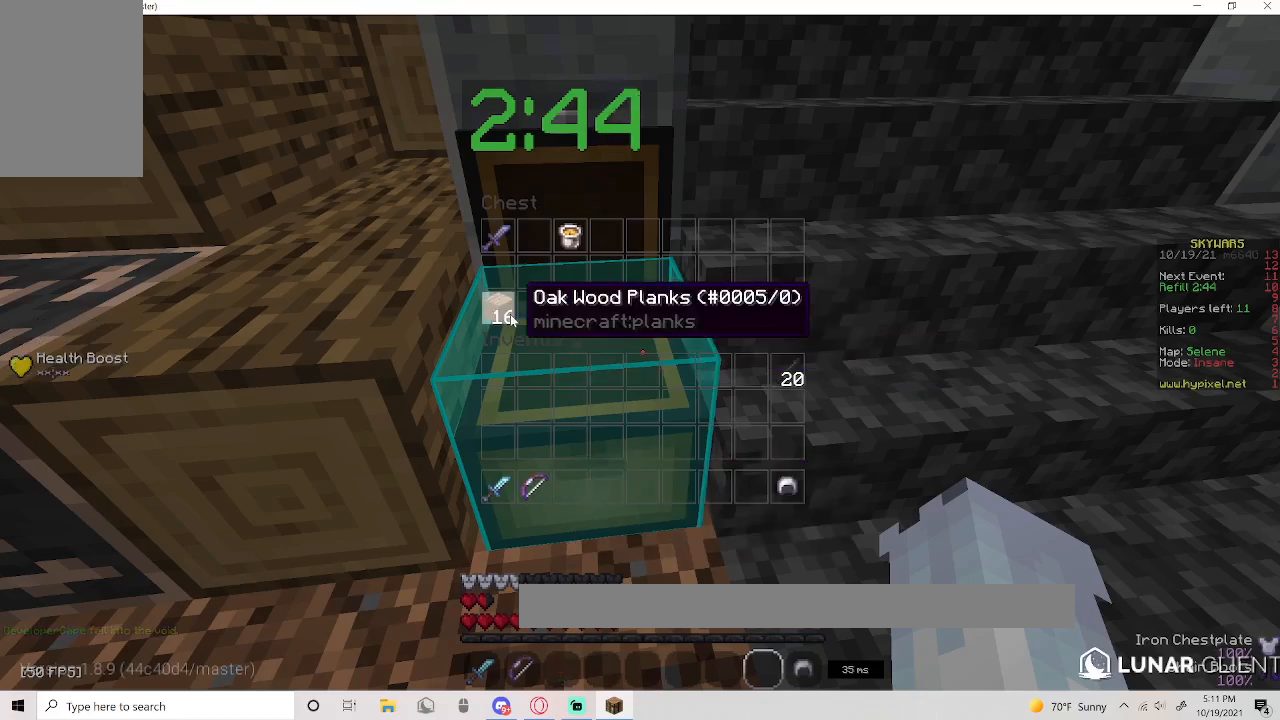
{"keys": [], "mouse": [], "events": []}
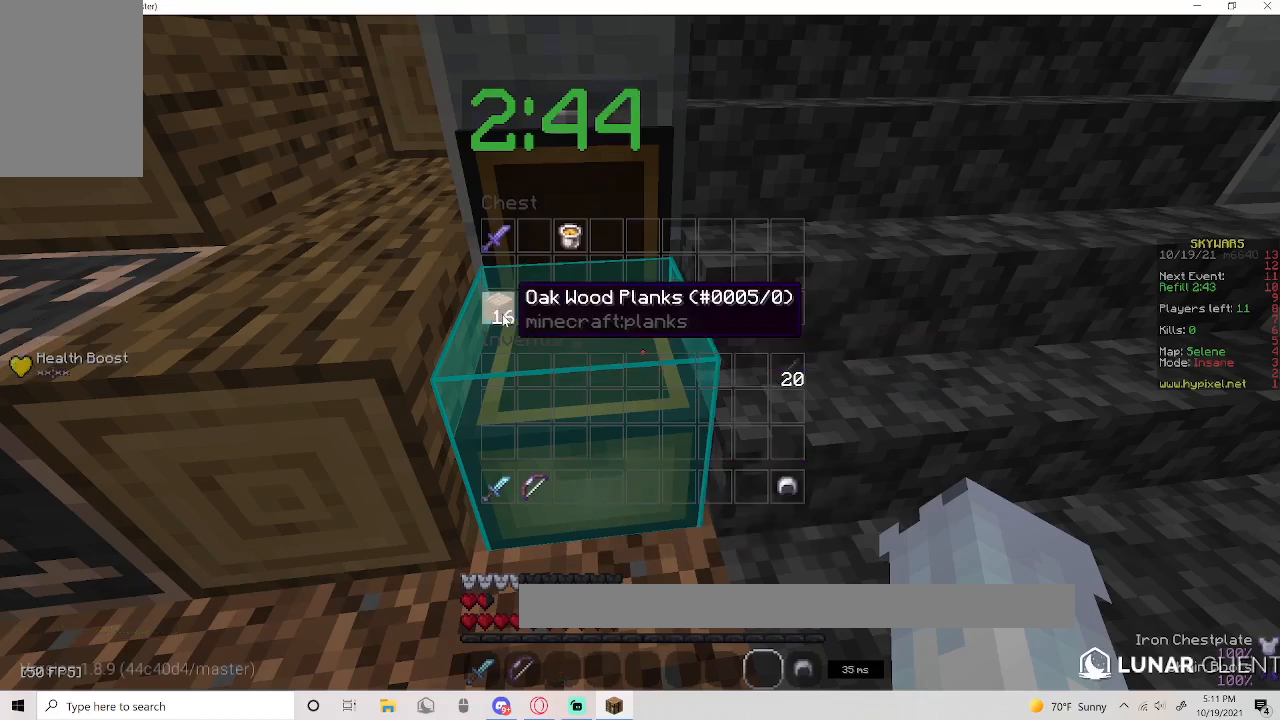
{"keys": [], "mouse": [], "events": []}
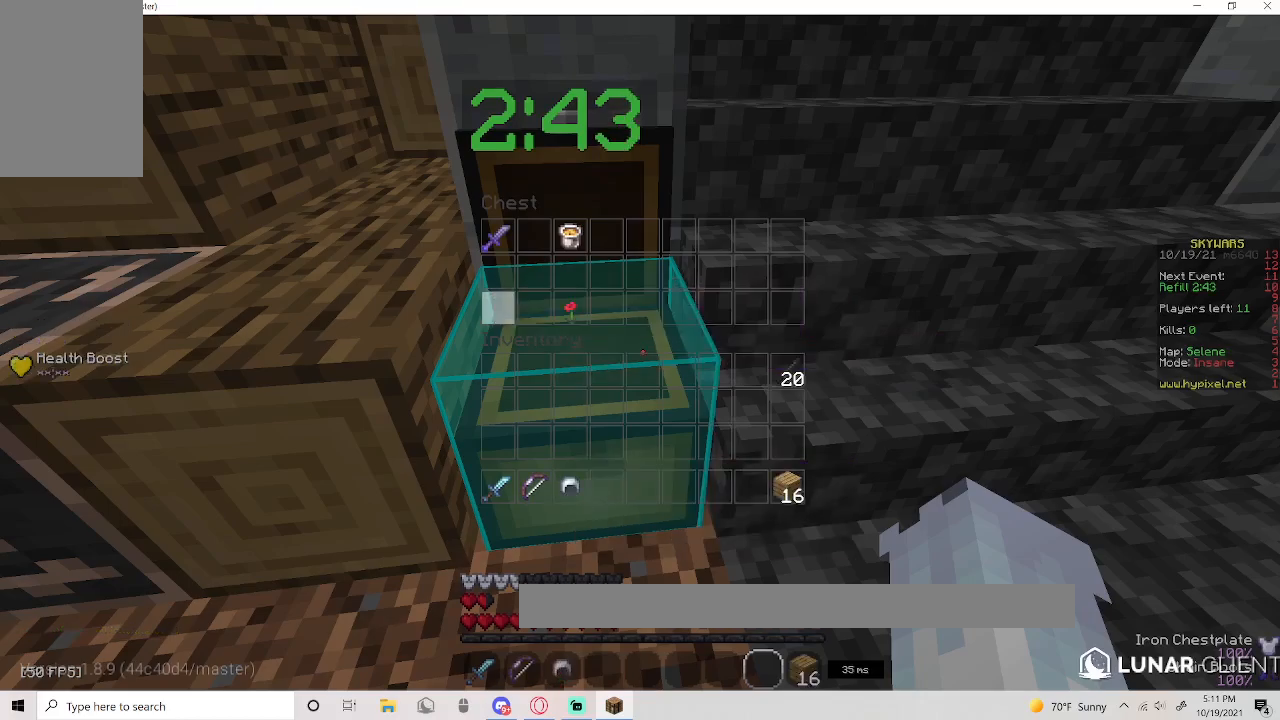
{"keys": ["w"], "mouse": [], "events": [[267, "w", "down"]]}
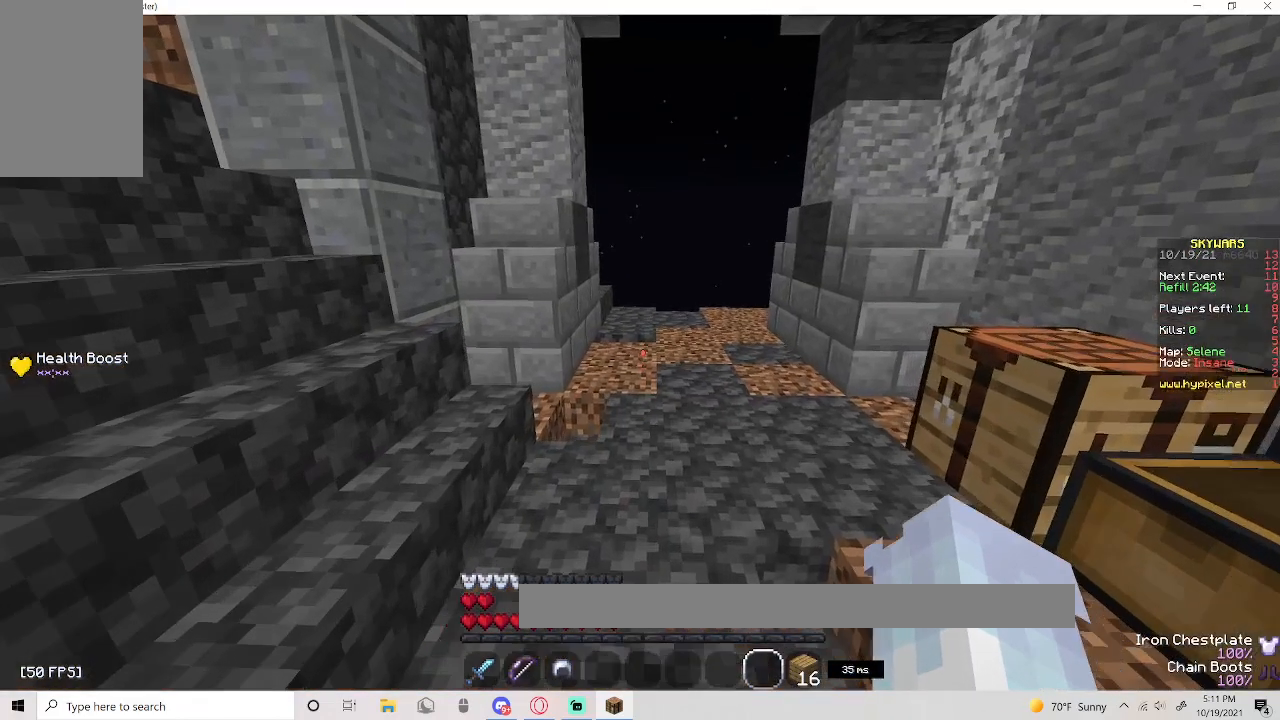
{"keys": ["w"], "mouse": [], "events": []}
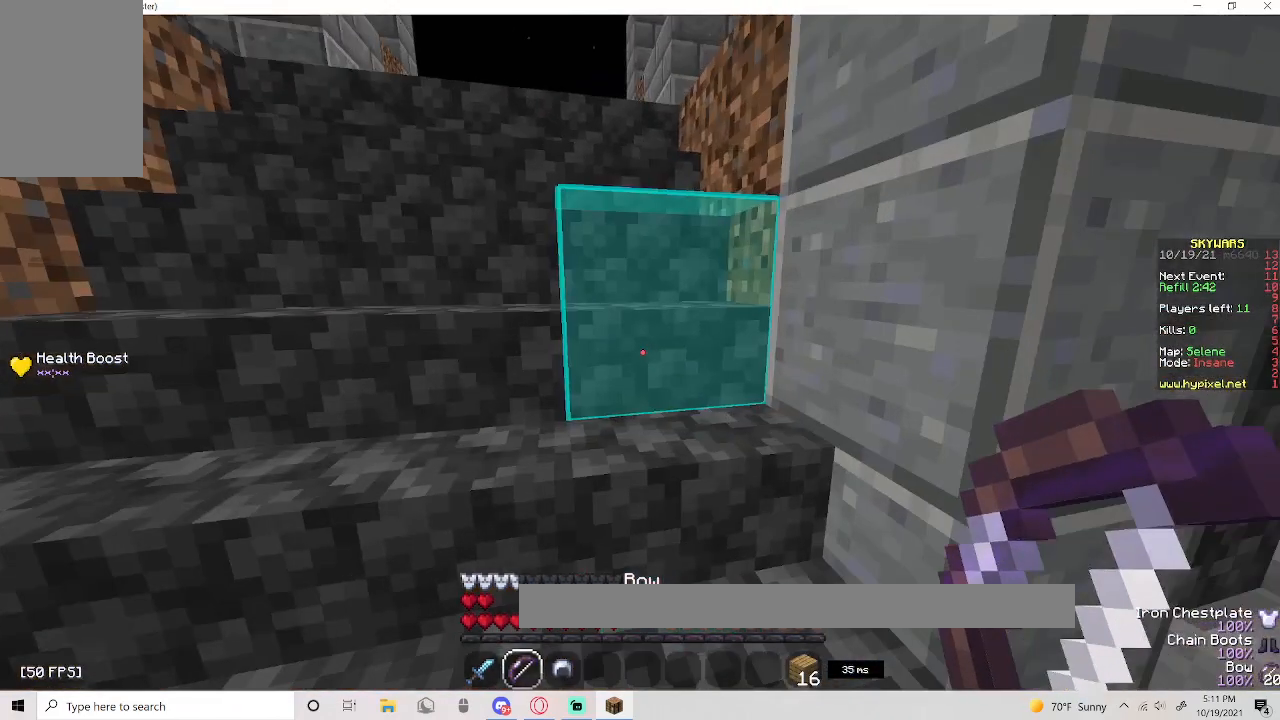
{"keys": ["a", "w"], "mouse": [], "events": [[183, "mouse_right", "down"], [433, "a", "down"], [433, "mouse_right", "up"]]}
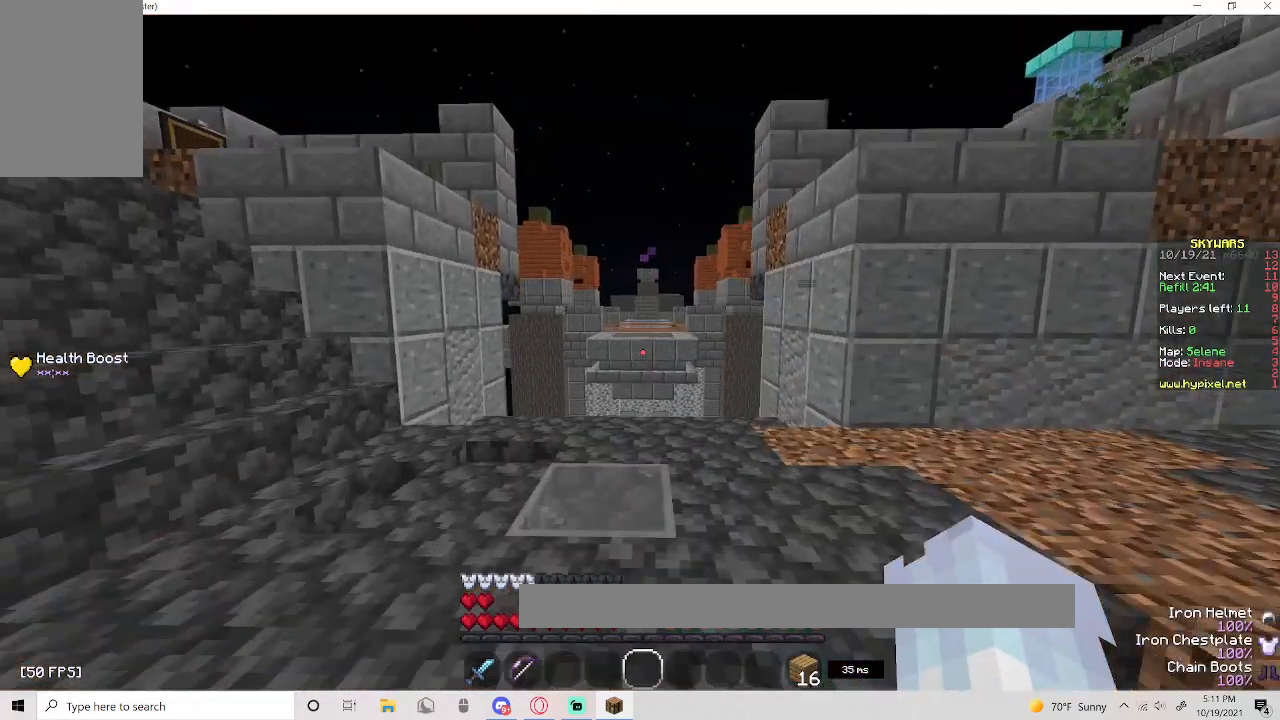
{"keys": ["d", "w"], "mouse": [], "events": [[150, "a", "up"], [433, "d", "down"]]}
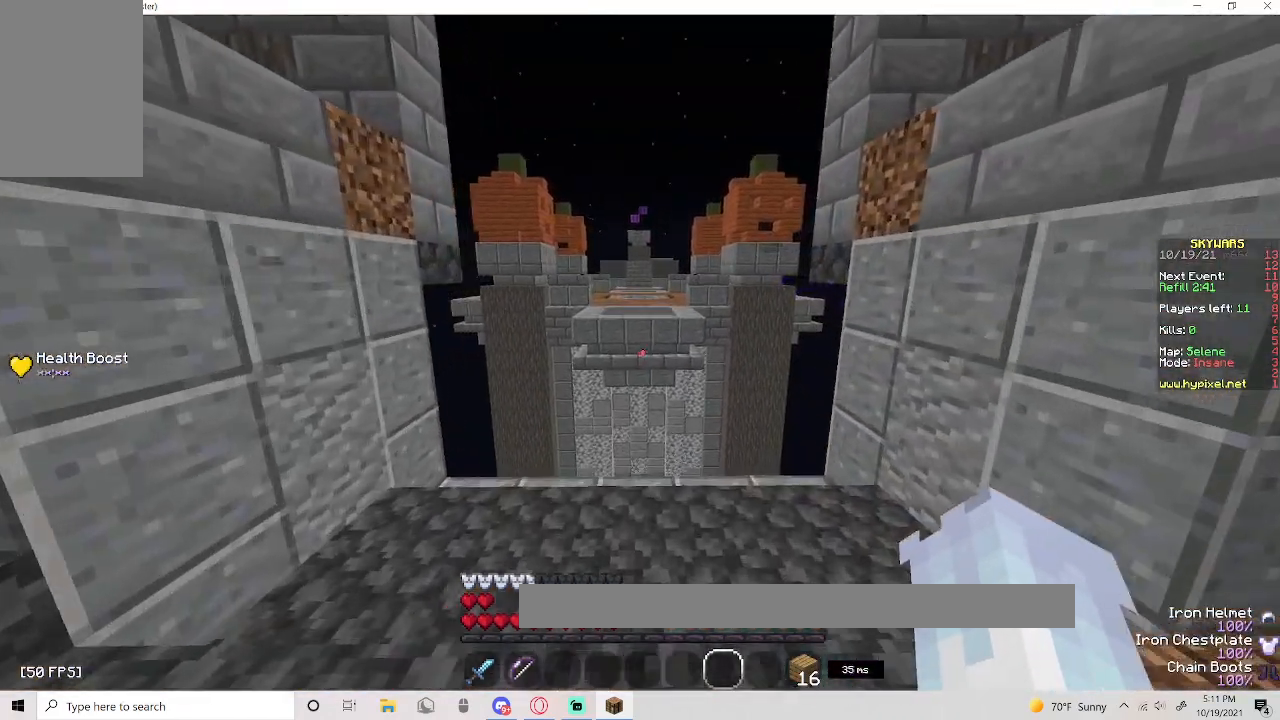
{"keys": ["w"], "mouse": [], "events": [[117, "d", "up"], [150, "w", "up"], [283, "w", "down"]]}
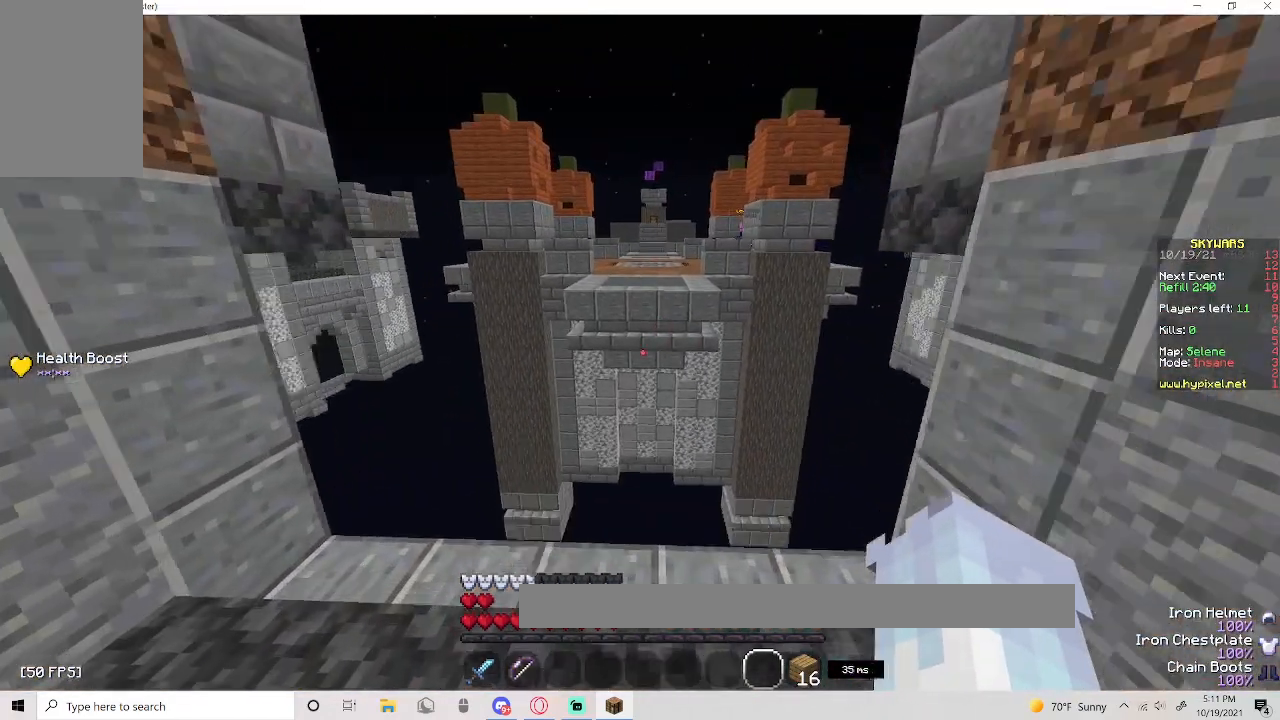
{"keys": [], "mouse": [], "events": [[133, "a", "down"], [433, "a", "up"], [433, "w", "up"]]}
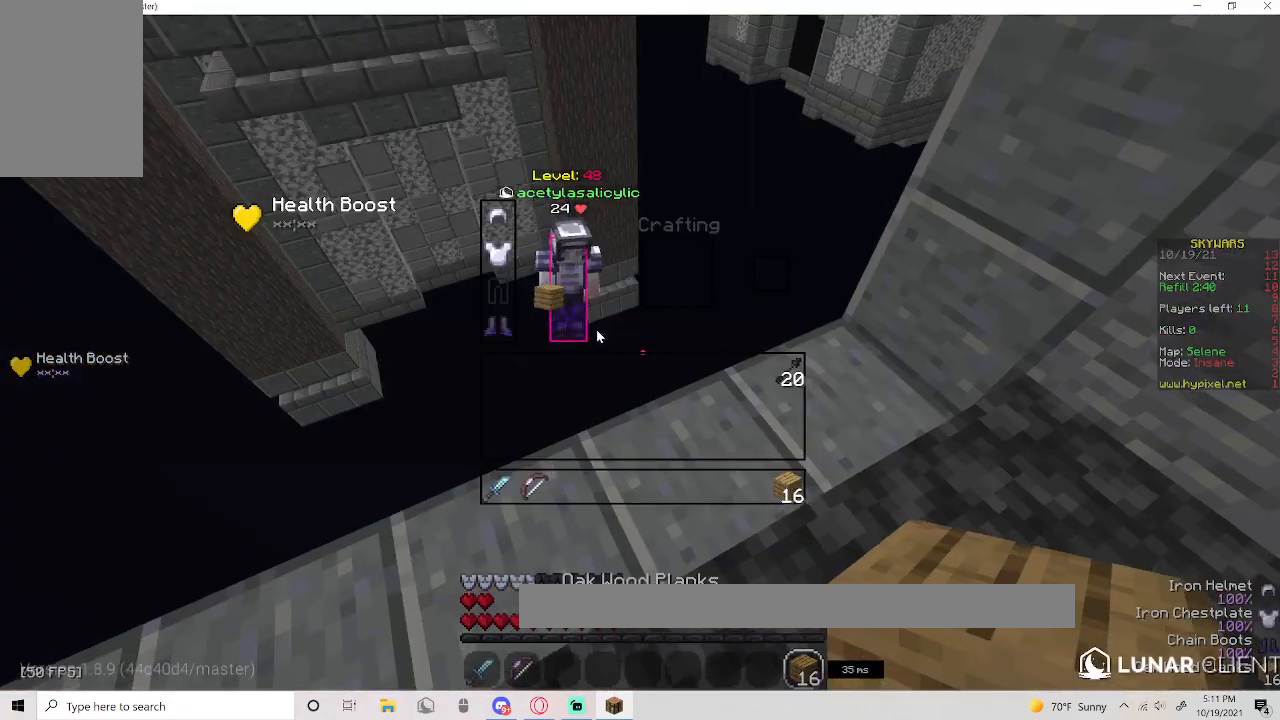
{"keys": ["w"], "mouse": [], "events": [[417, "w", "down"]]}
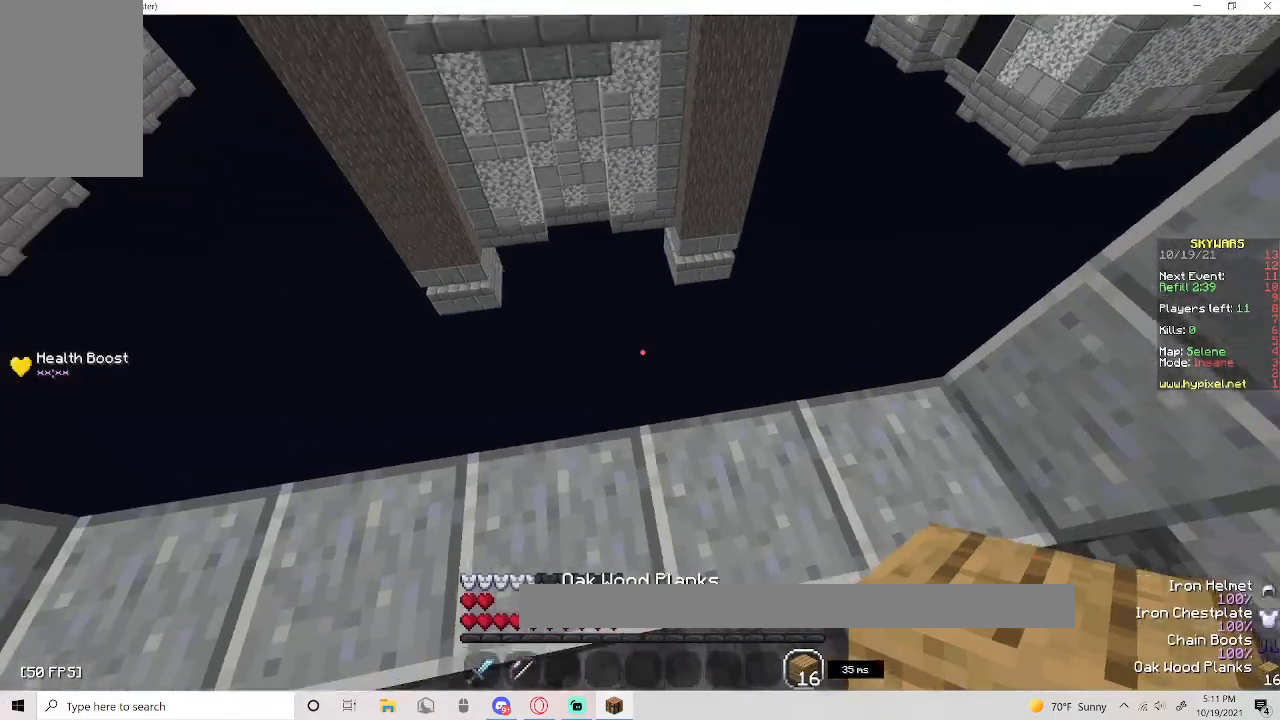
{"keys": ["w"], "mouse": [], "events": [[50, "w", "up"], [383, "w", "down"]]}
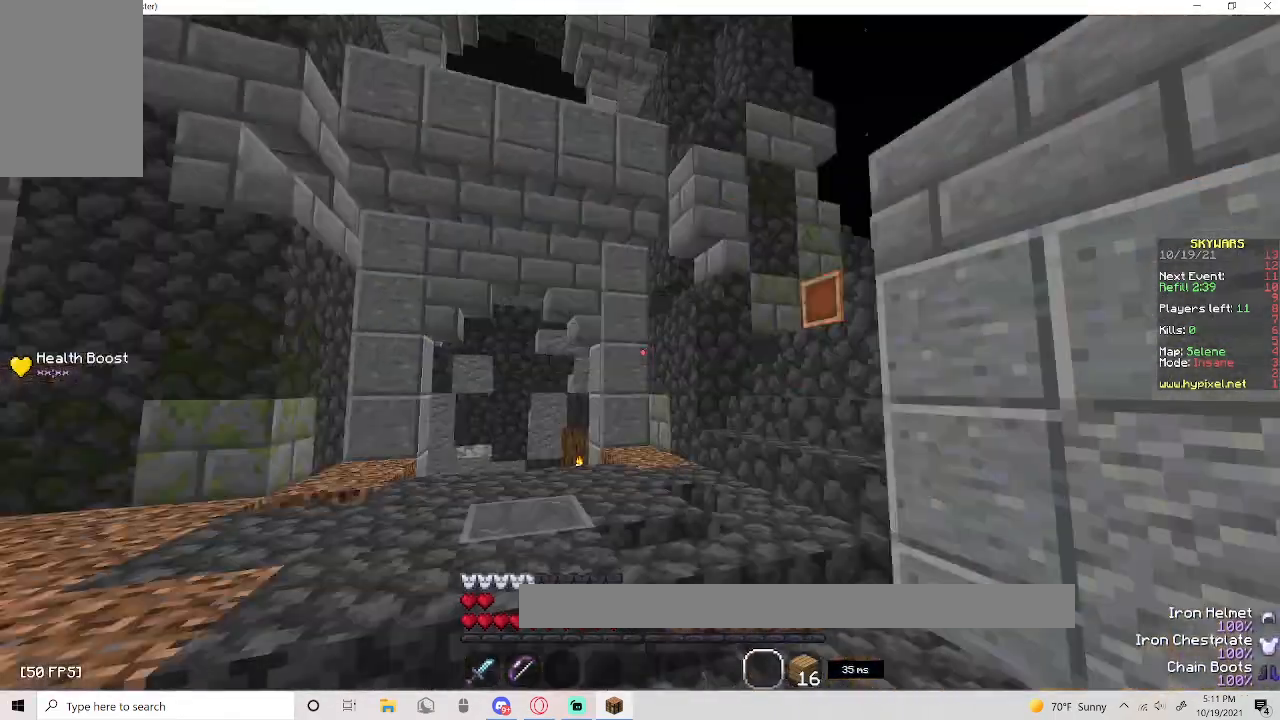
{"keys": ["space", "w"], "mouse": [], "events": [[300, "space", "down"]]}
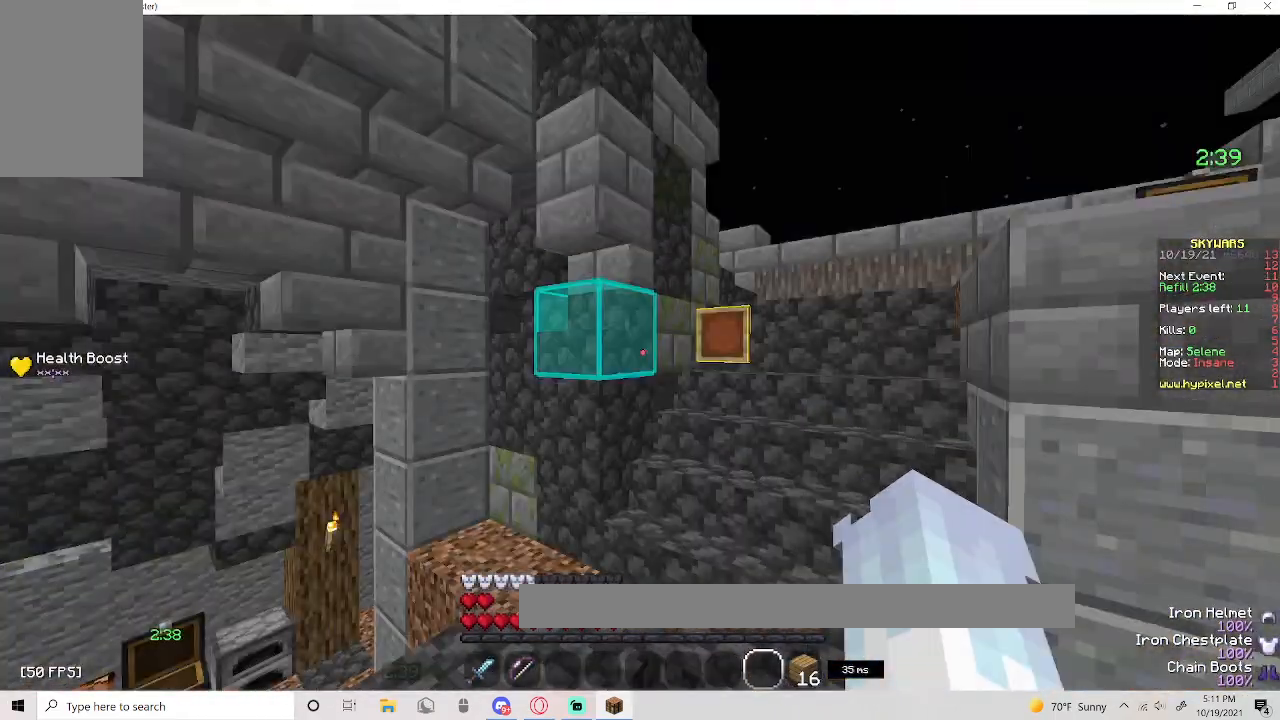
{"keys": ["w"], "mouse": ["right"], "events": [[33, "space", "up"], [83, "d", "down"], [317, "mouse_right", "down"], [383, "d", "up"]]}
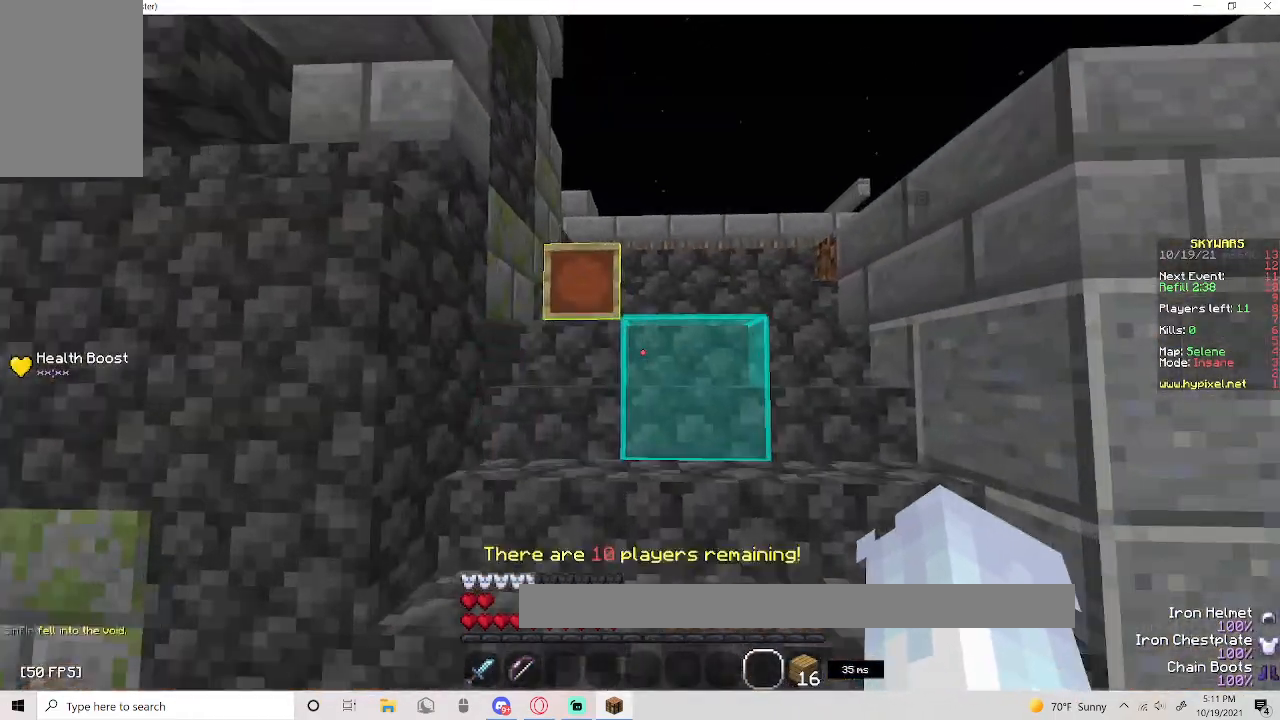
{"keys": ["w"], "mouse": ["right"], "events": [[217, "a", "down"], [267, "mouse_right", "up"], [333, "mouse_right", "down"], [400, "a", "up"]]}
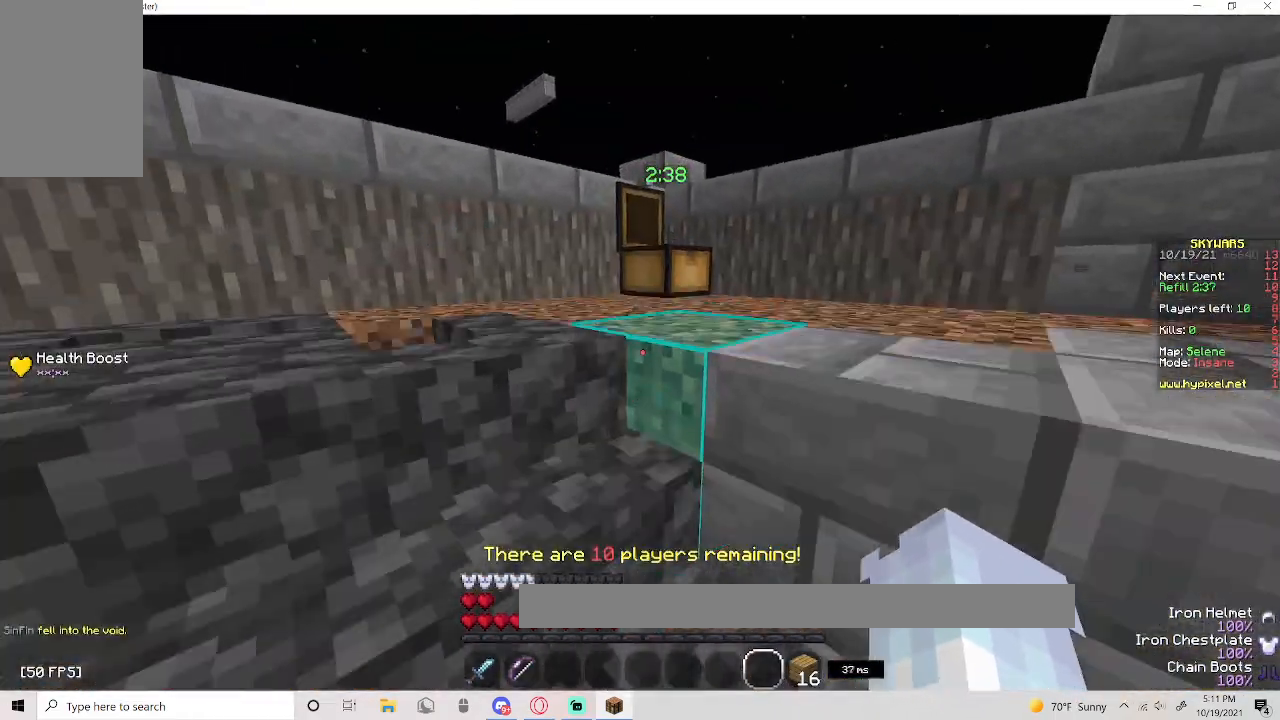
{"keys": [], "mouse": [], "events": [[17, "mouse_right", "up"], [83, "mouse_right", "down"], [433, "w", "up"], [500, "mouse_right", "up"]]}
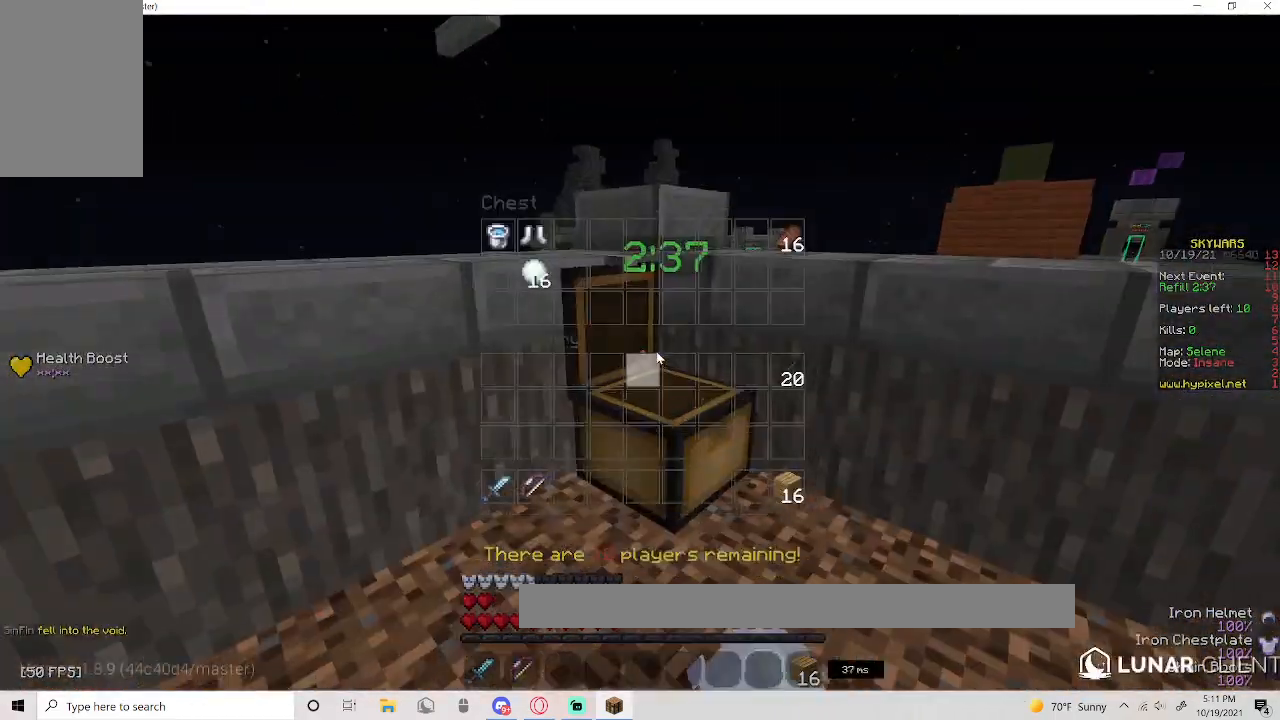
{"keys": [], "mouse": [], "events": []}
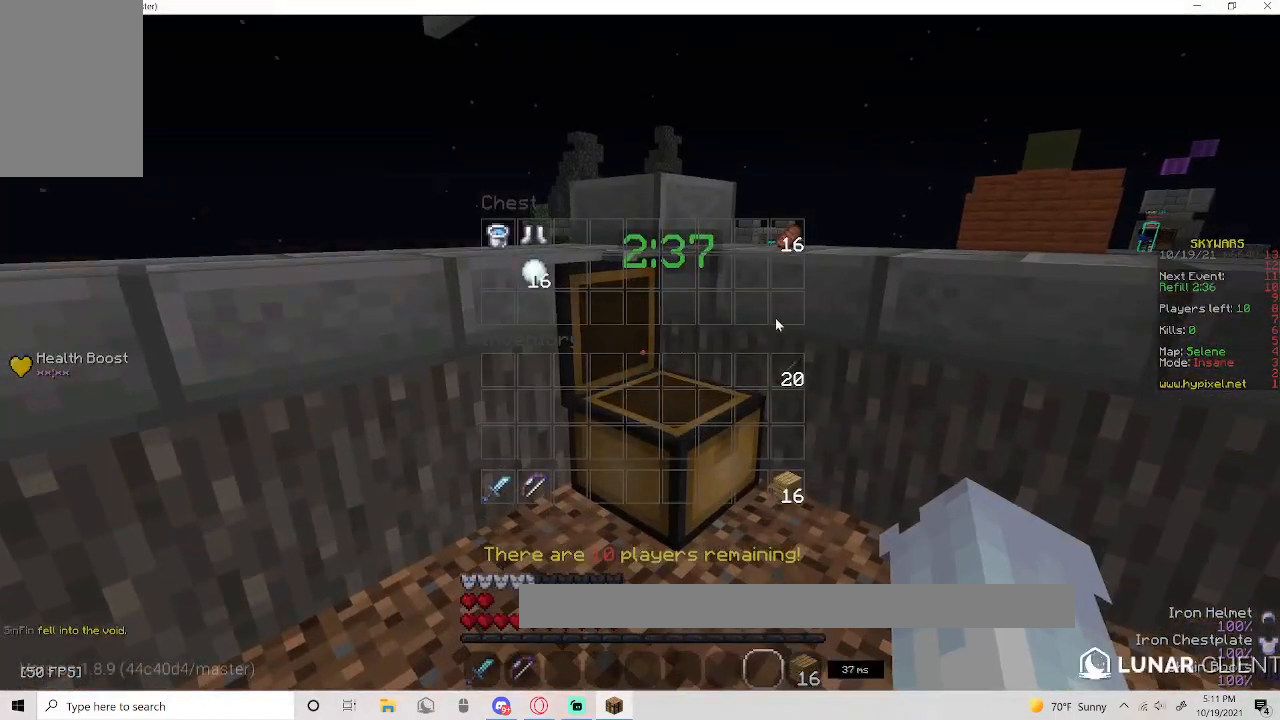
{"keys": ["w"], "mouse": [], "events": [[167, "w", "down"]]}
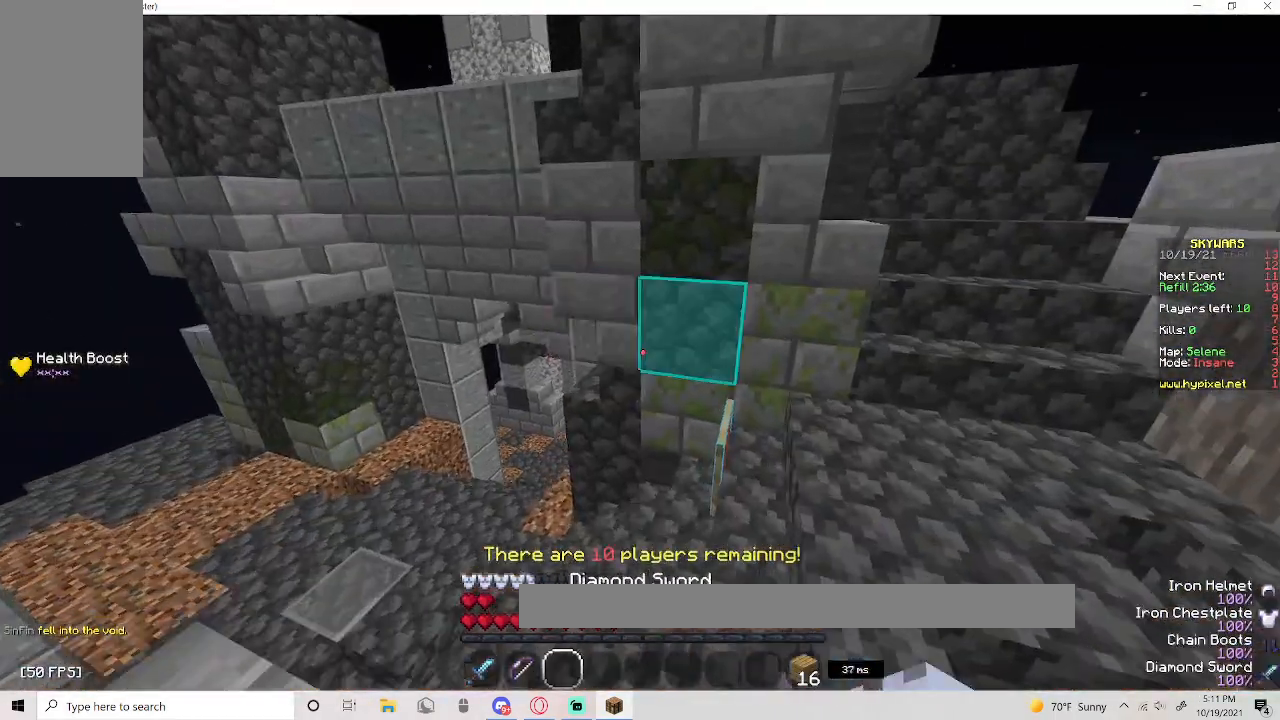
{"keys": ["a", "w"], "mouse": [], "events": [[250, "a", "down"]]}